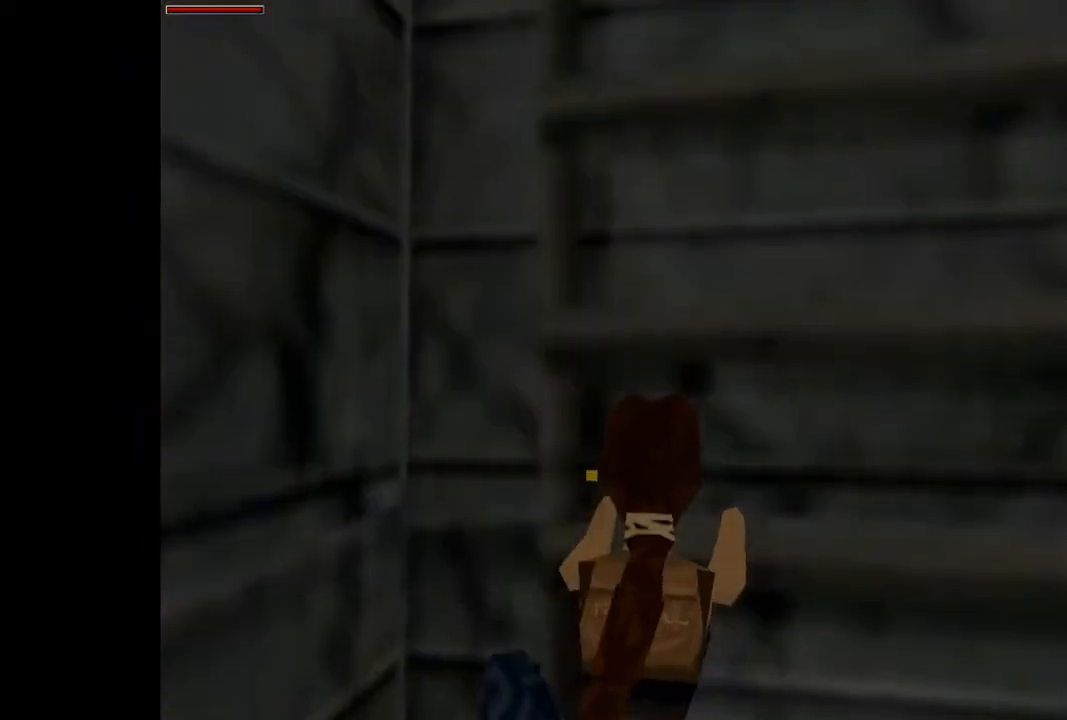
Gameplay with a controller (PlayStation layout); each line is a JSON object with the inputs held at the frame after it. "events" lists button and stick changes between this image and that frame as [ms after this image, input, new state], when the widget could be followed in between. Not read: L3 R3 left_stick right_stick.
{"buttons": ["CROSS", "DPAD_UP"], "events": []}
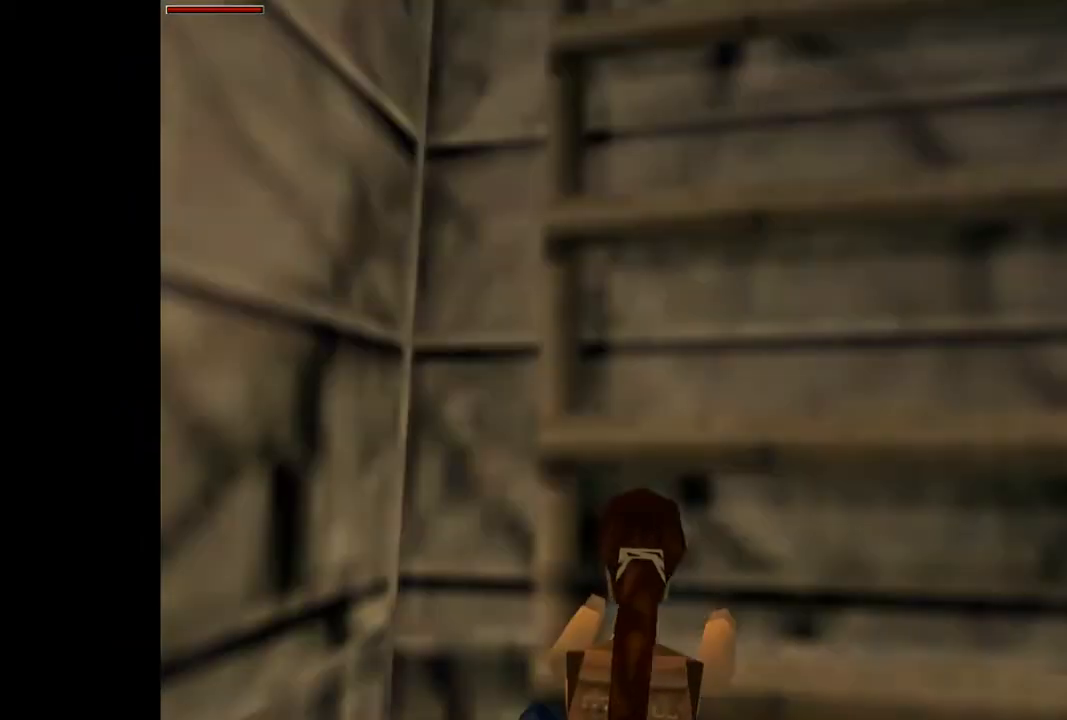
{"buttons": ["CROSS", "DPAD_UP"], "events": []}
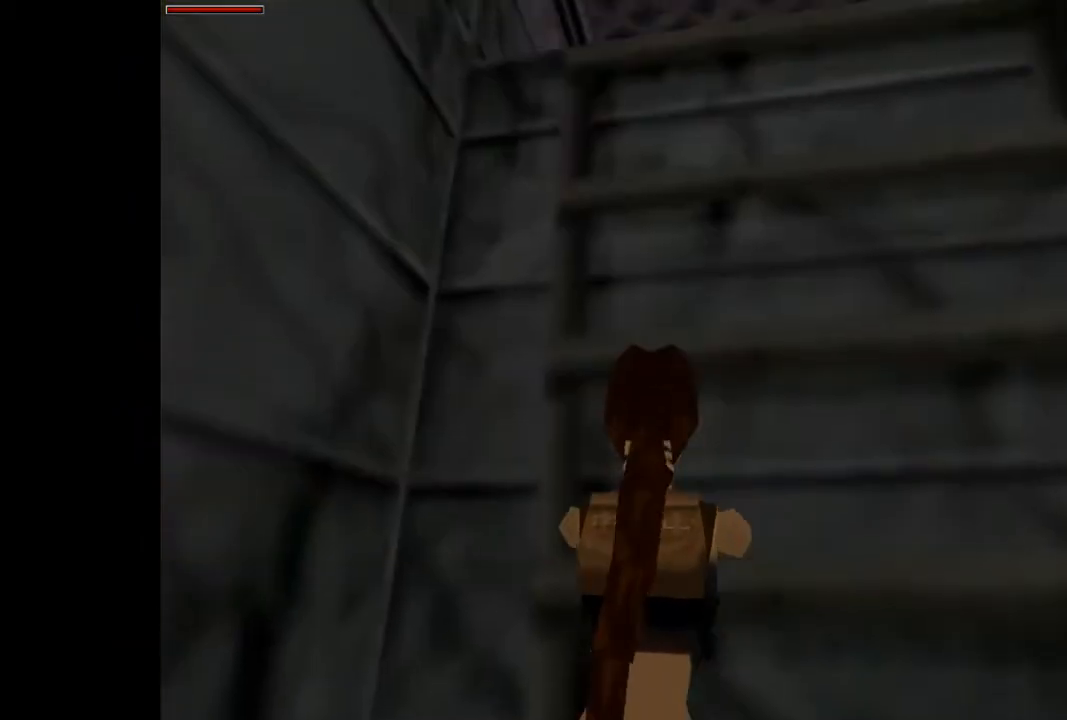
{"buttons": ["CROSS", "DPAD_UP"], "events": []}
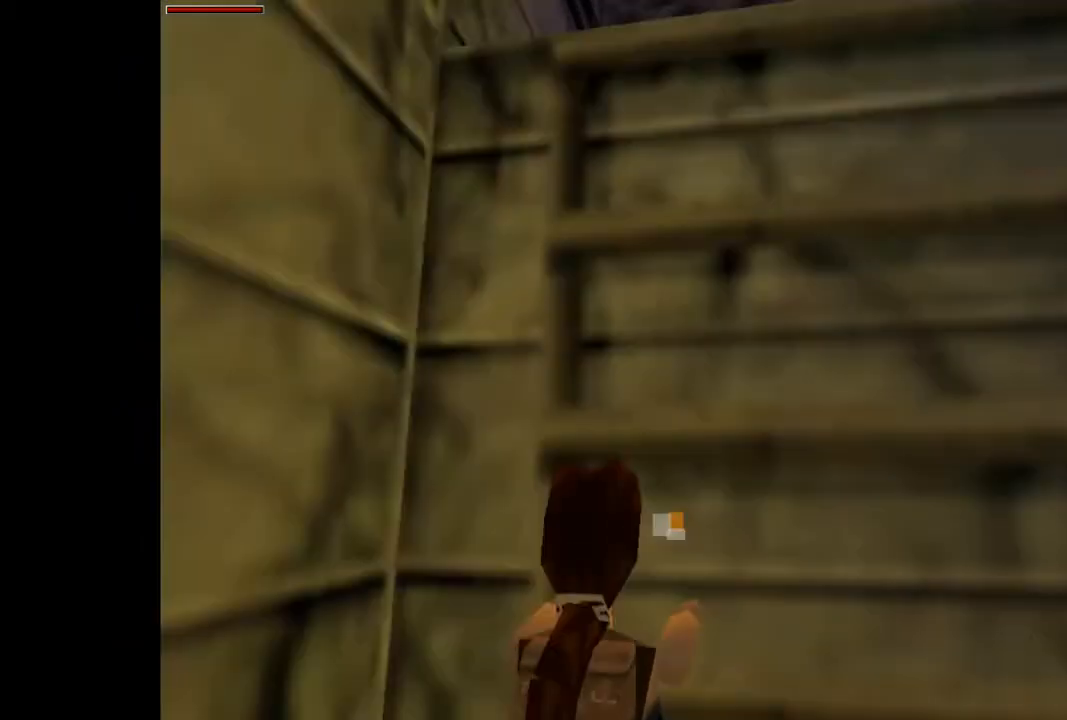
{"buttons": ["CROSS", "DPAD_UP"], "events": []}
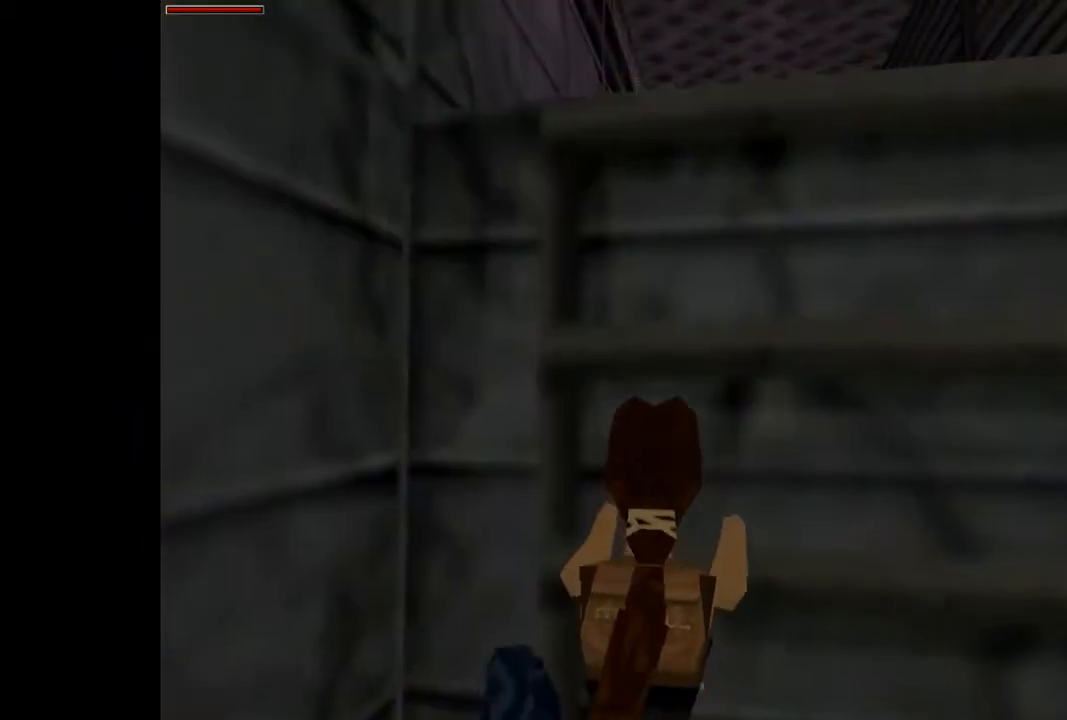
{"buttons": ["CROSS", "DPAD_UP"], "events": [[100, "TRIANGLE", "down"], [200, "TRIANGLE", "up"]]}
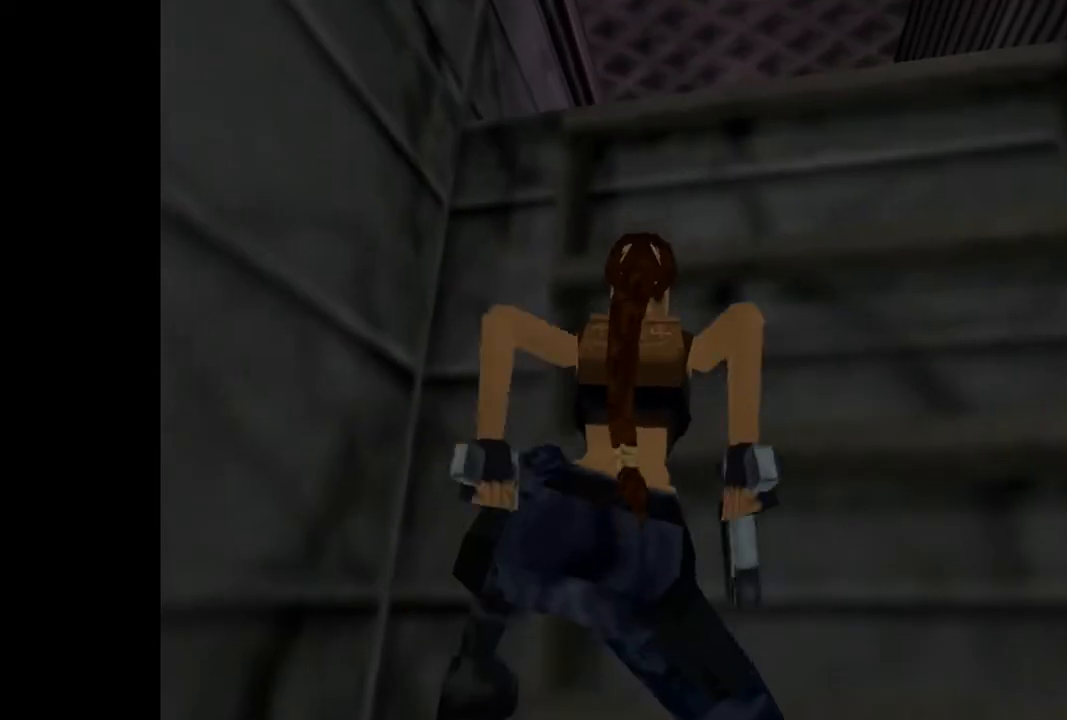
{"buttons": ["CROSS", "DPAD_UP"], "events": []}
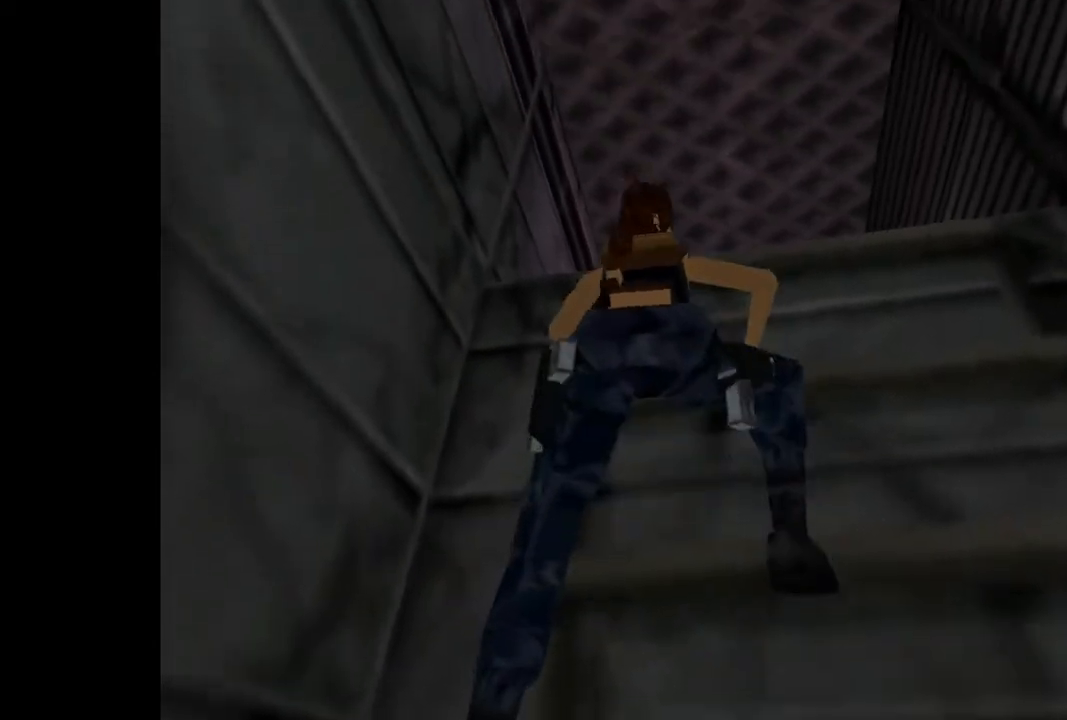
{"buttons": ["CROSS", "DPAD_UP"], "events": []}
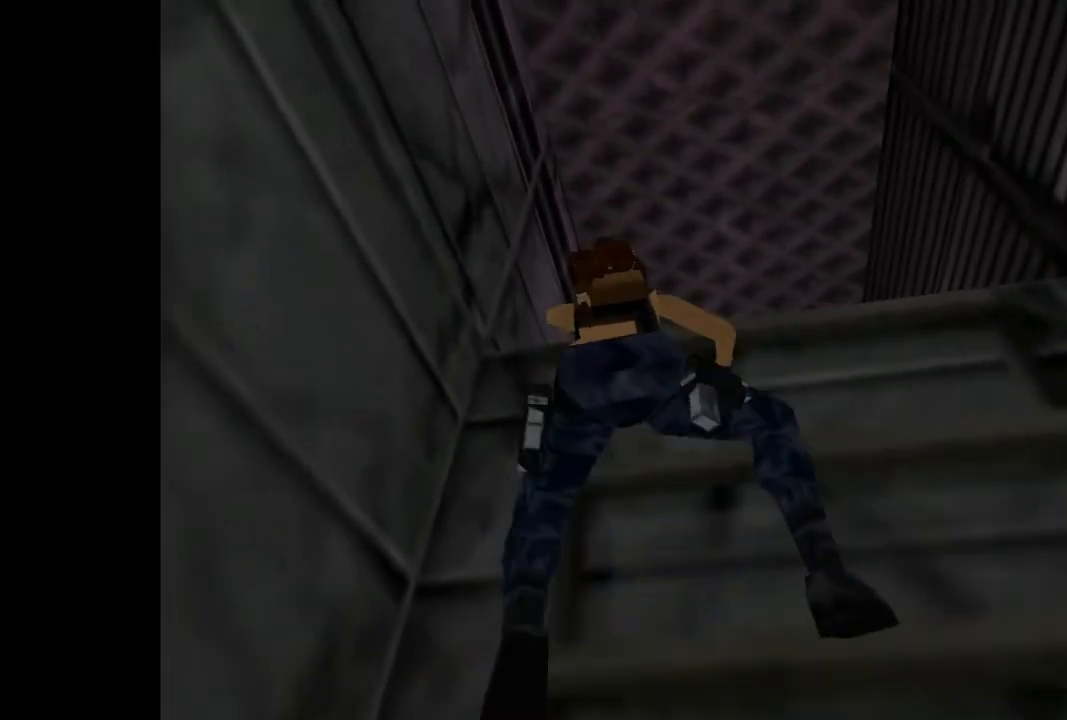
{"buttons": ["CROSS", "DPAD_UP"], "events": []}
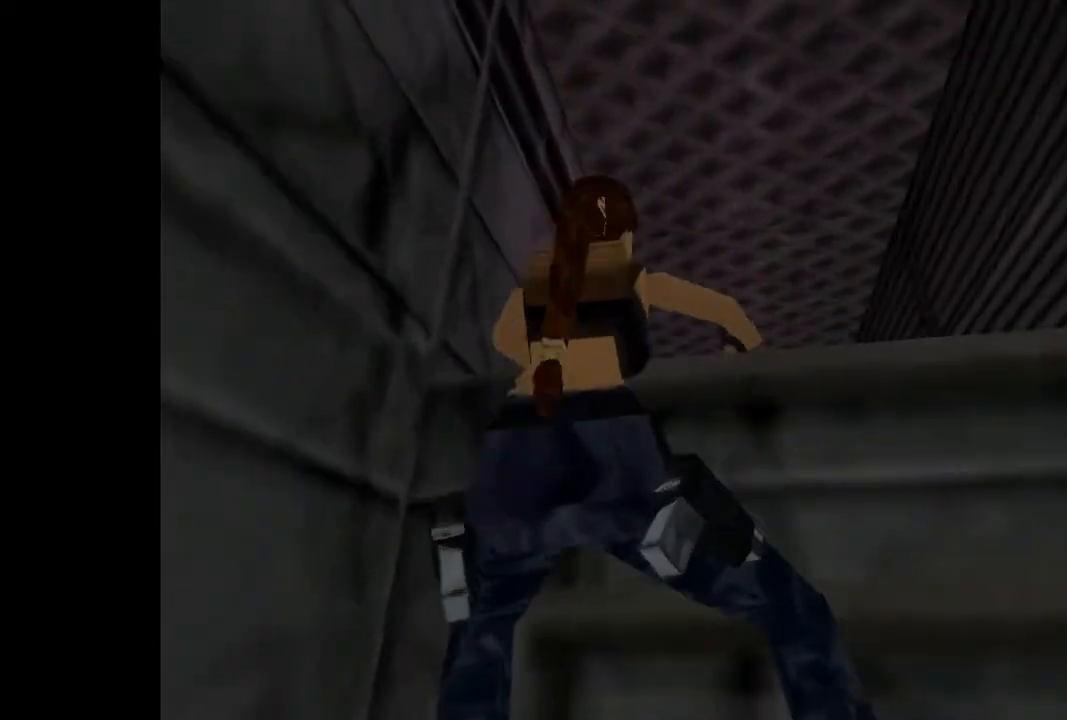
{"buttons": ["CROSS", "DPAD_UP"], "events": []}
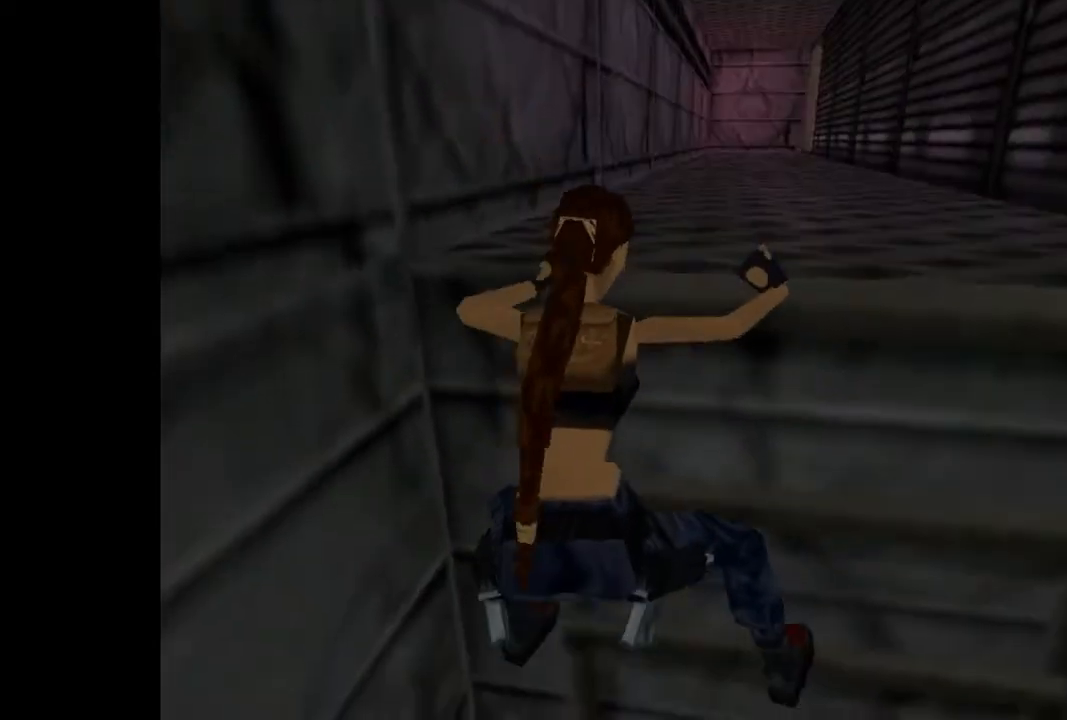
{"buttons": ["CROSS", "DPAD_UP"], "events": []}
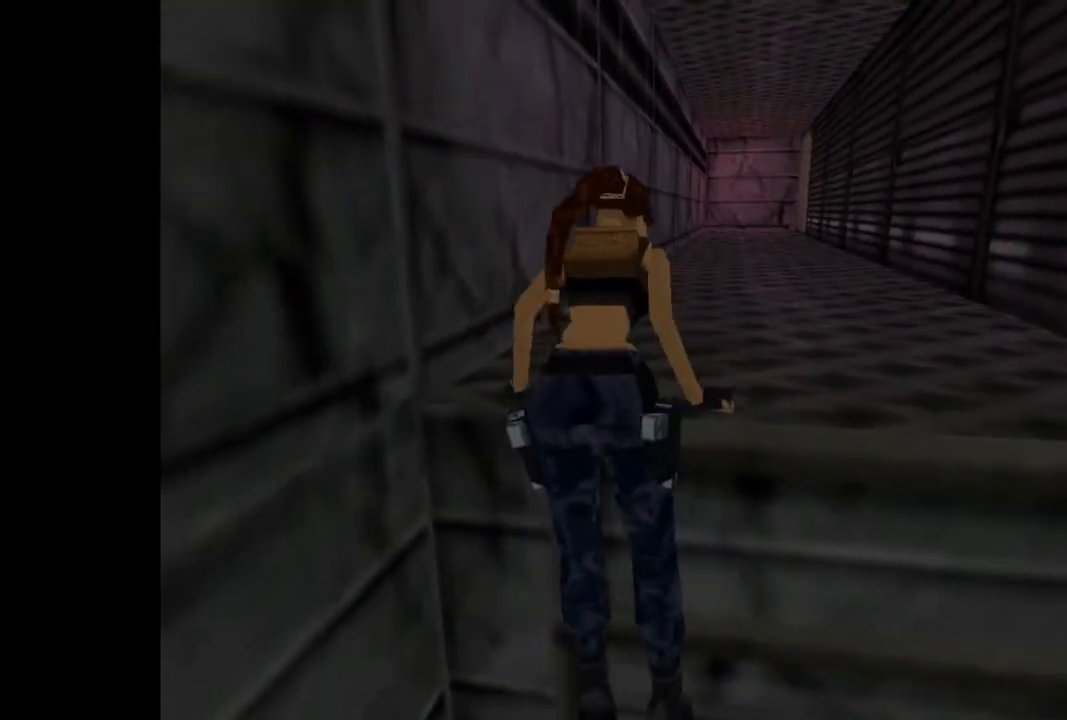
{"buttons": ["DPAD_UP"], "events": [[33, "CROSS", "up"]]}
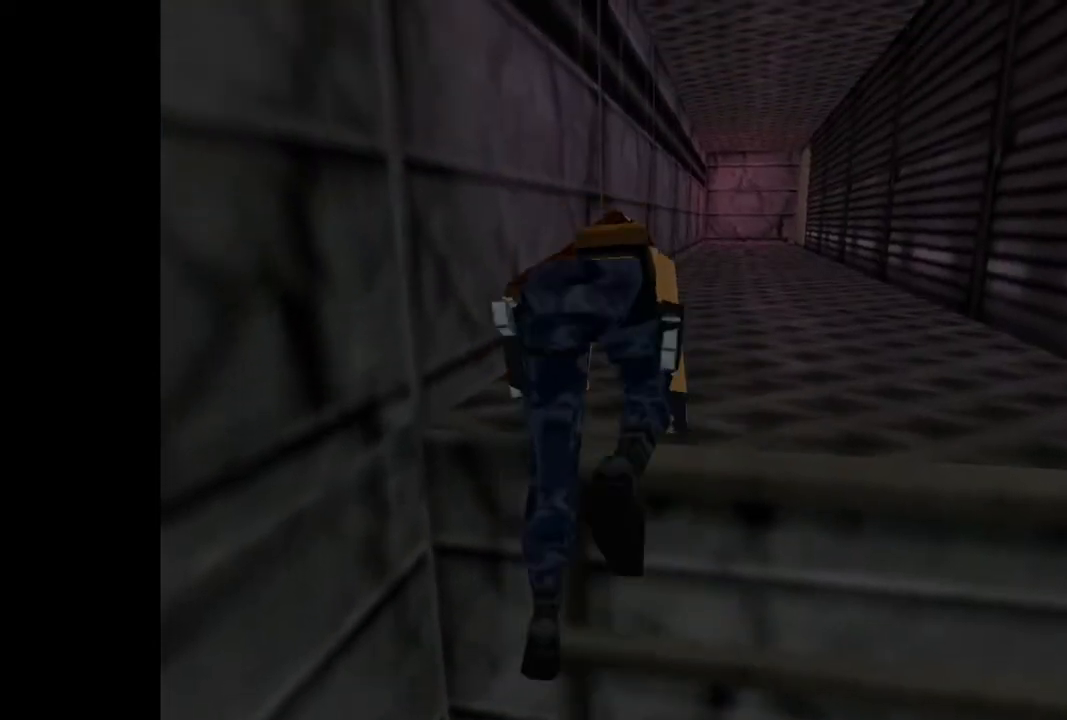
{"buttons": ["DPAD_UP"], "events": []}
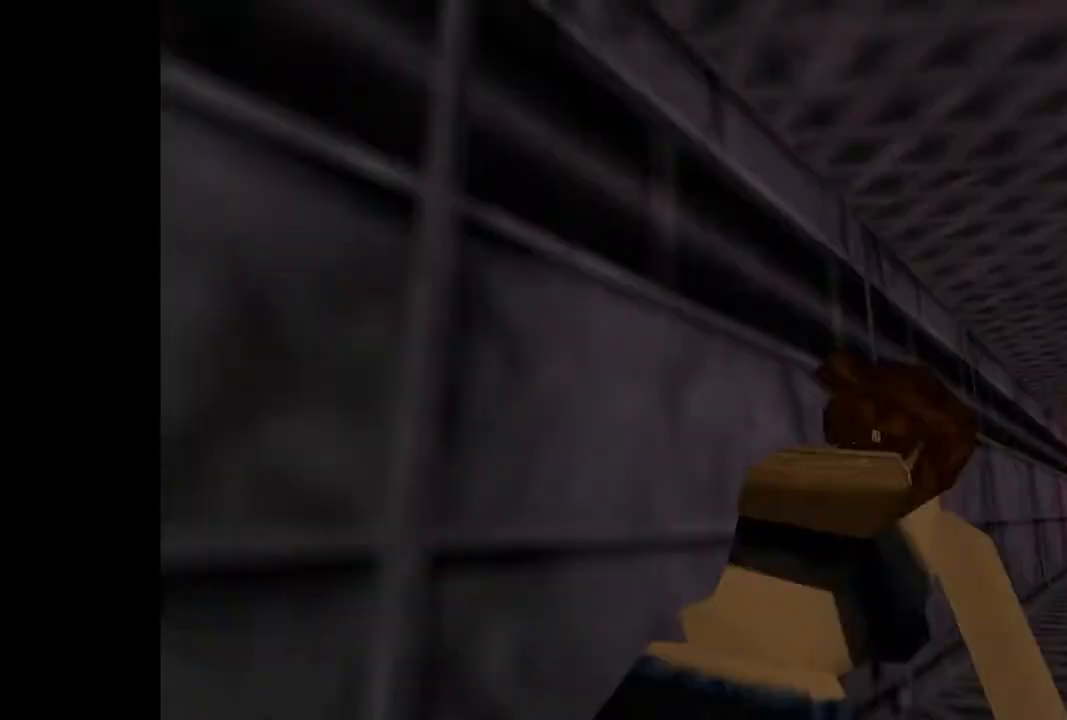
{"buttons": ["DPAD_UP"], "events": []}
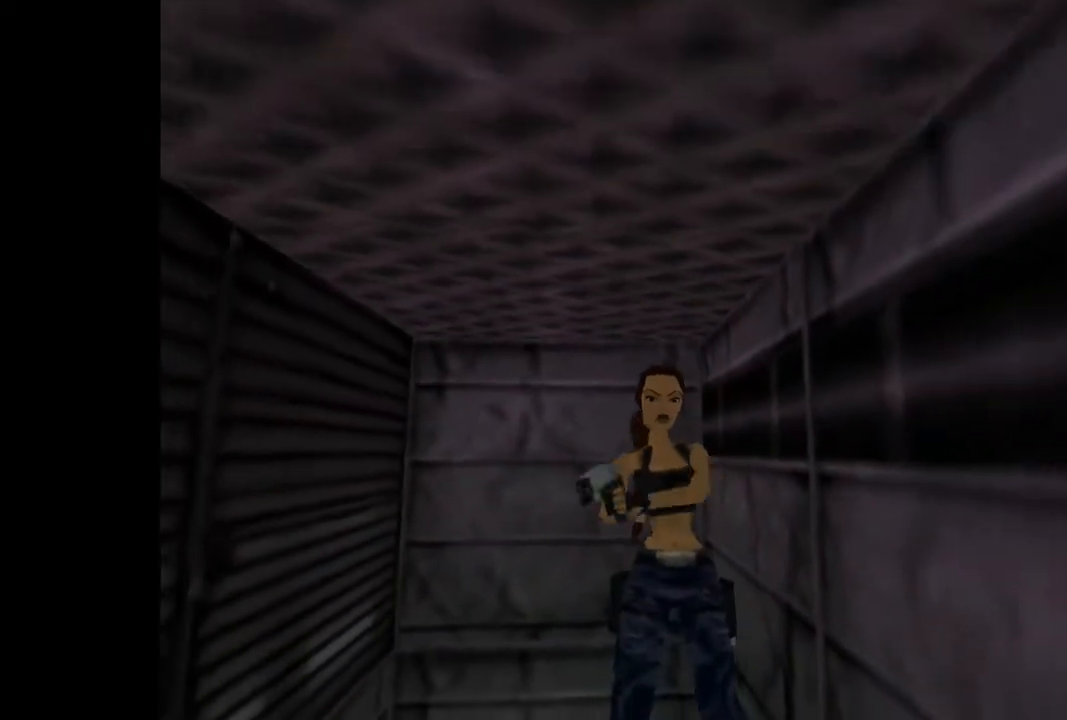
{"buttons": ["R2", "DPAD_UP"], "events": [[400, "R2", "down"]]}
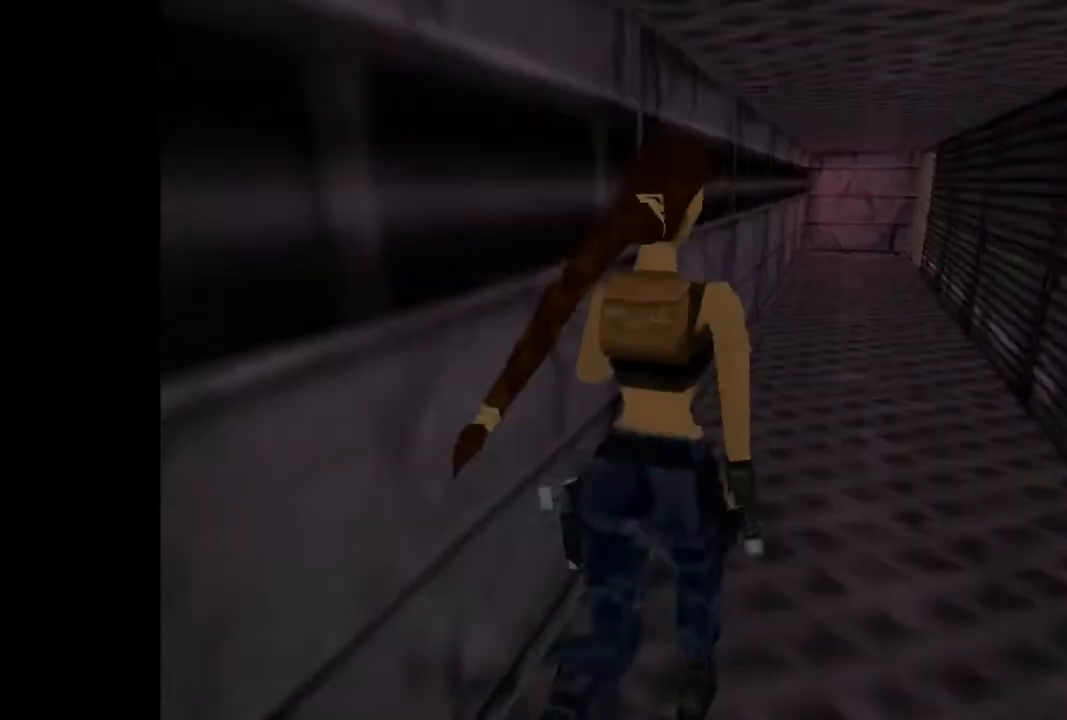
{"buttons": ["DPAD_UP"], "events": [[400, "R2", "up"]]}
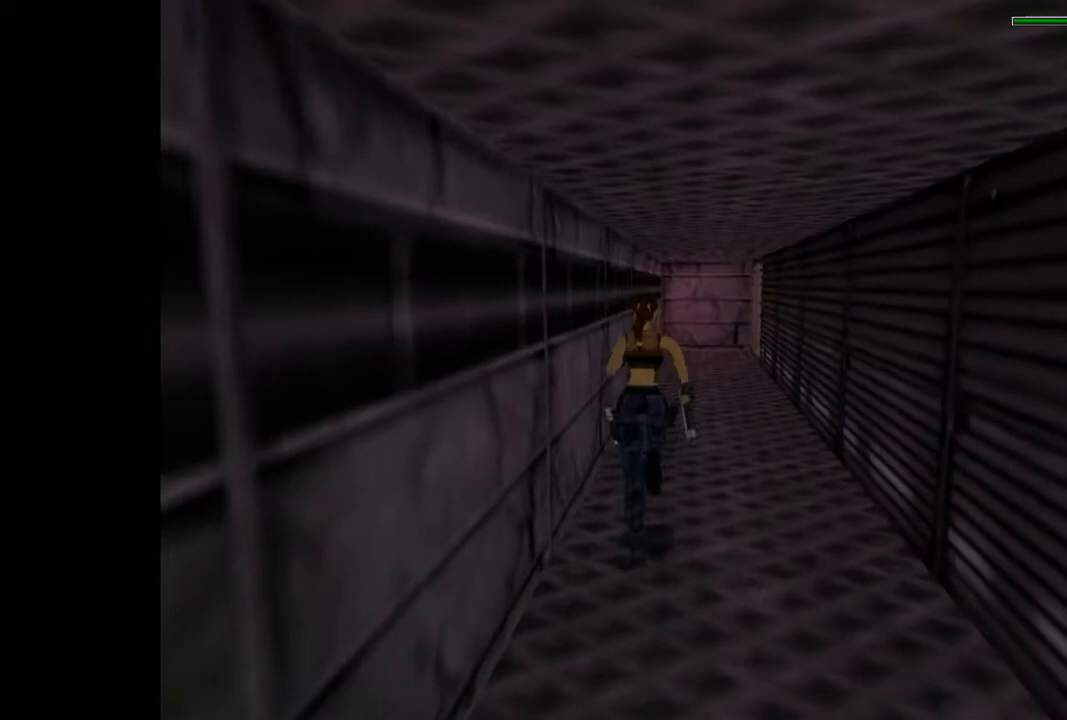
{"buttons": ["R2", "DPAD_UP"], "events": [[133, "R2", "down"], [233, "DPAD_RIGHT", "down"], [467, "DPAD_RIGHT", "up"]]}
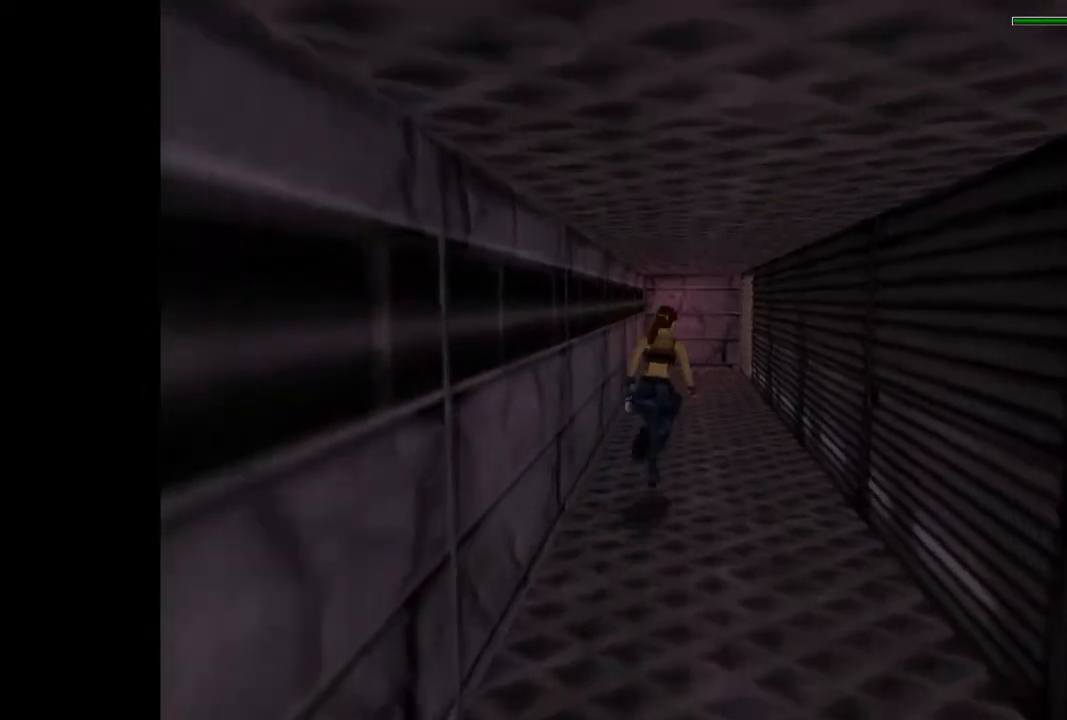
{"buttons": ["R2", "DPAD_UP"], "events": []}
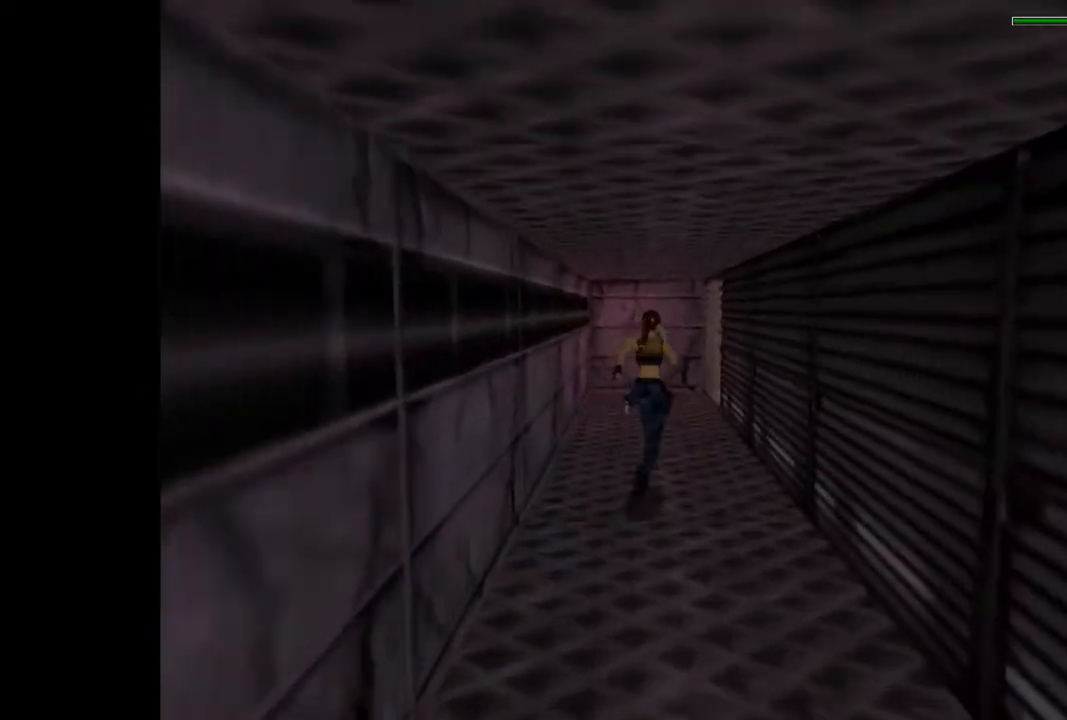
{"buttons": ["DPAD_UP"], "events": [[200, "DPAD_LEFT", "down"], [233, "R2", "up"], [267, "DPAD_LEFT", "up"]]}
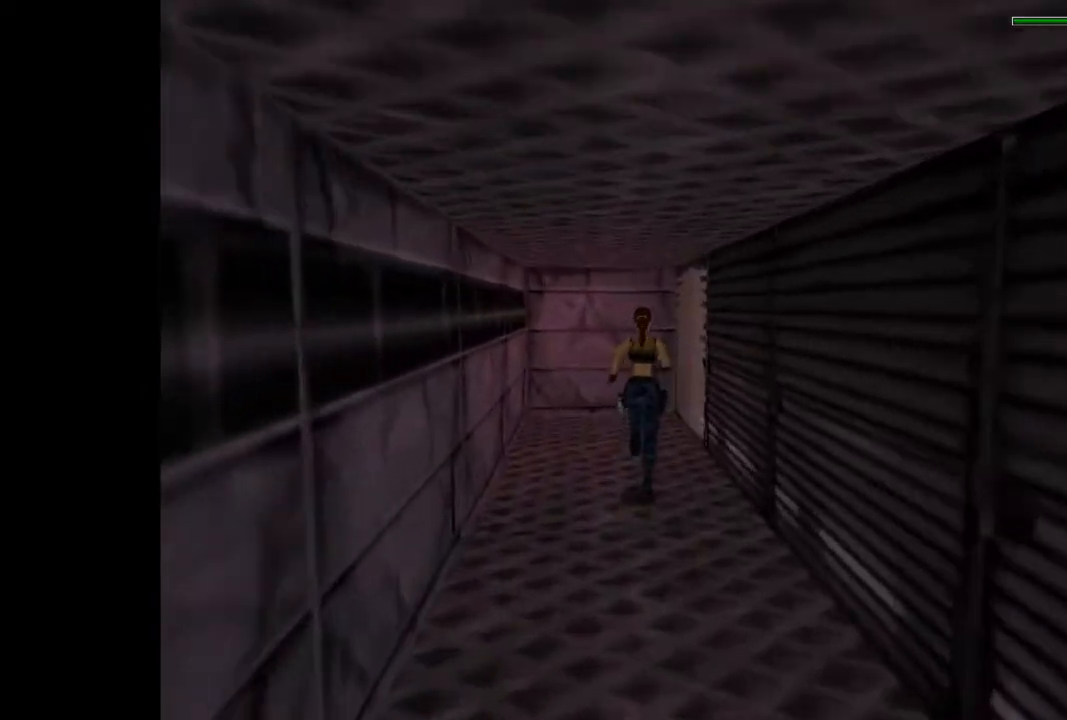
{"buttons": ["DPAD_UP", "DPAD_RIGHT"], "events": [[167, "DPAD_RIGHT", "down"]]}
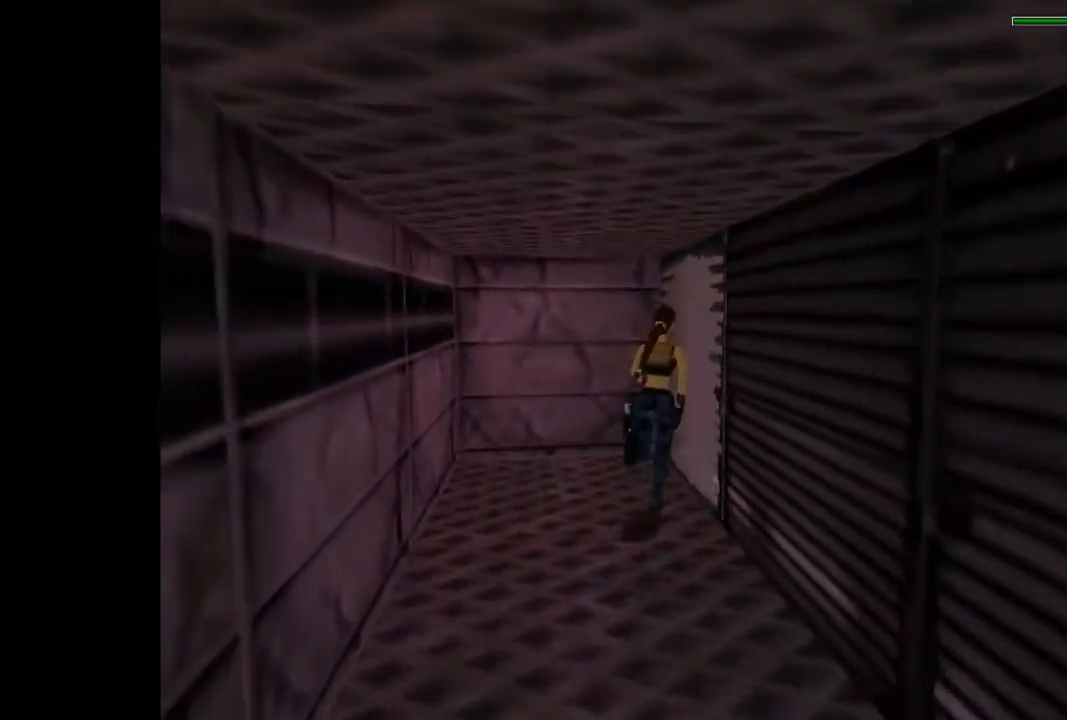
{"buttons": ["DPAD_UP", "DPAD_RIGHT"], "events": []}
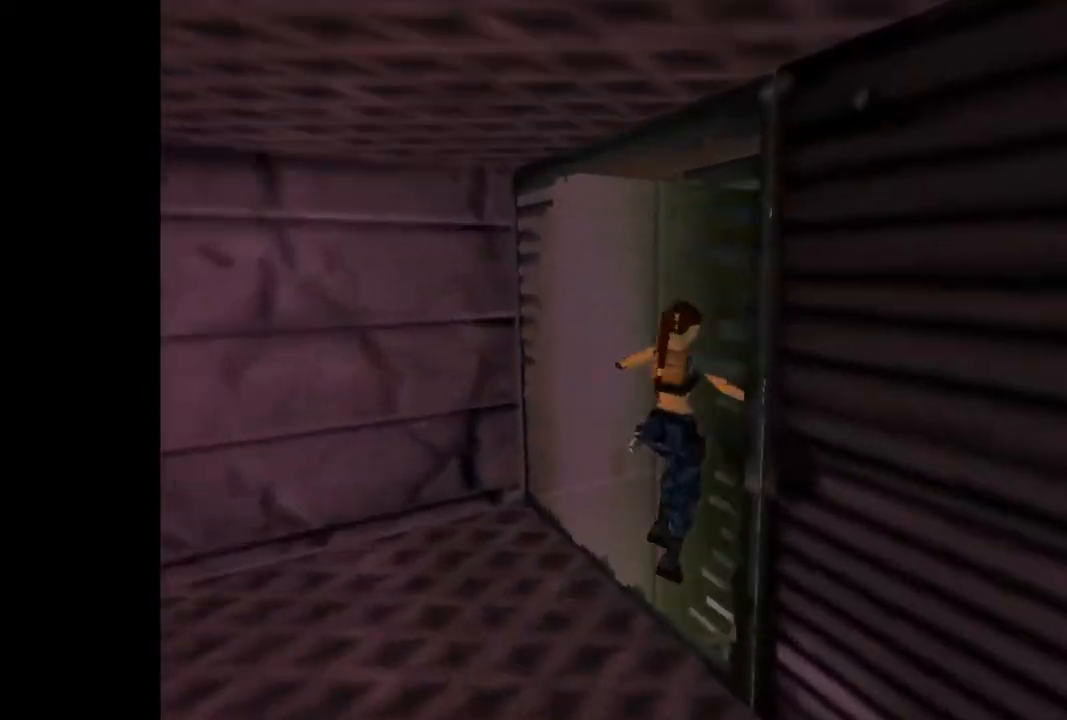
{"buttons": ["DPAD_UP", "DPAD_RIGHT"], "events": []}
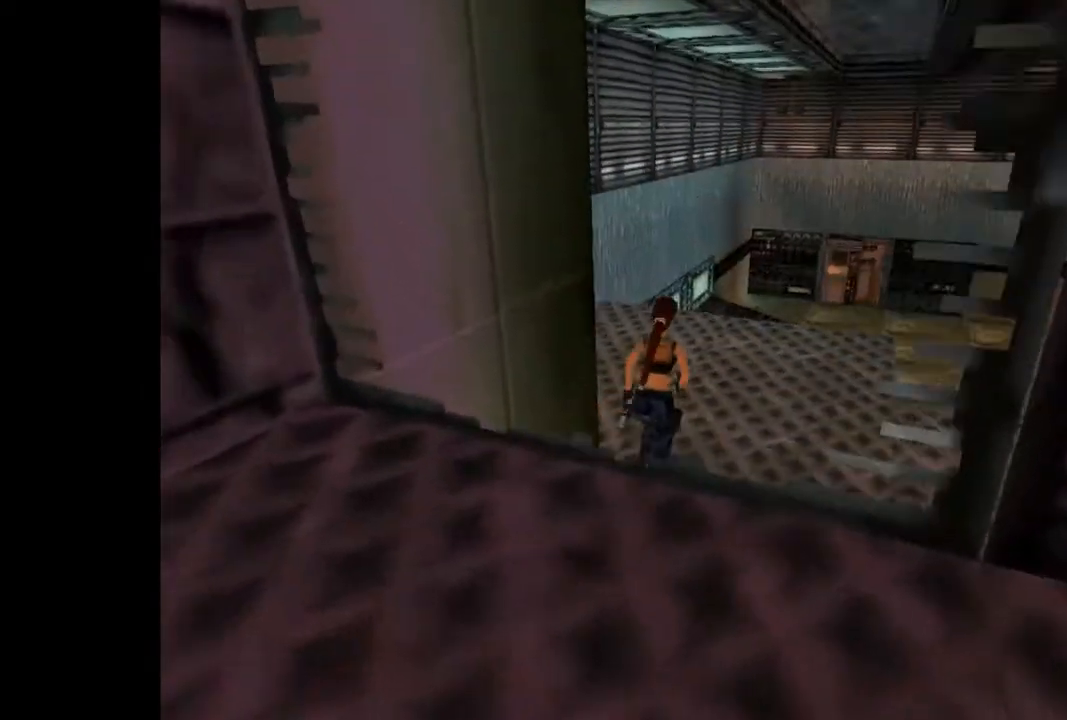
{"buttons": ["R2", "DPAD_UP"], "events": [[233, "DPAD_RIGHT", "up"], [267, "R2", "down"]]}
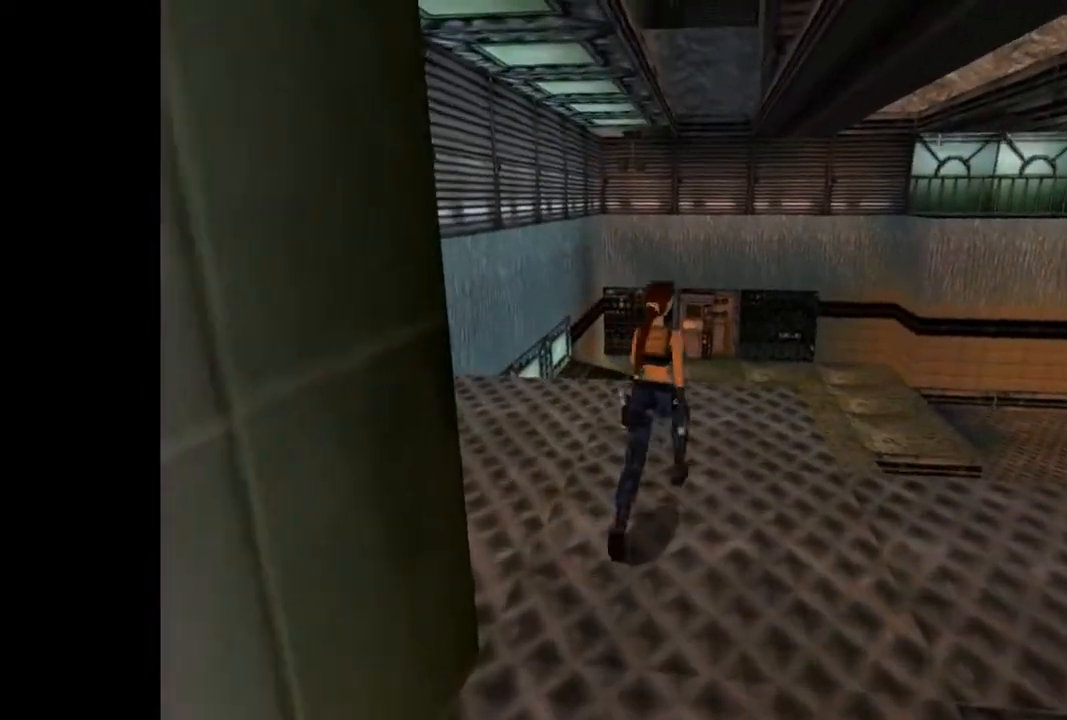
{"buttons": ["R2", "DPAD_UP"], "events": []}
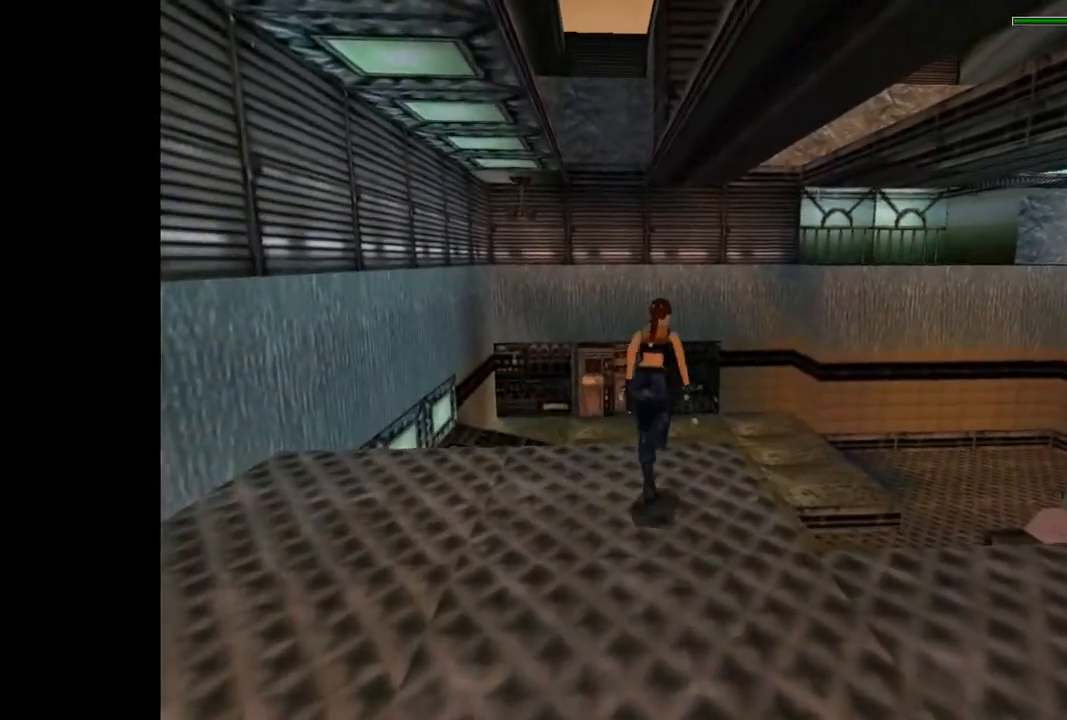
{"buttons": ["DPAD_UP"], "events": [[267, "DPAD_LEFT", "down"], [400, "R2", "up"], [500, "DPAD_LEFT", "up"]]}
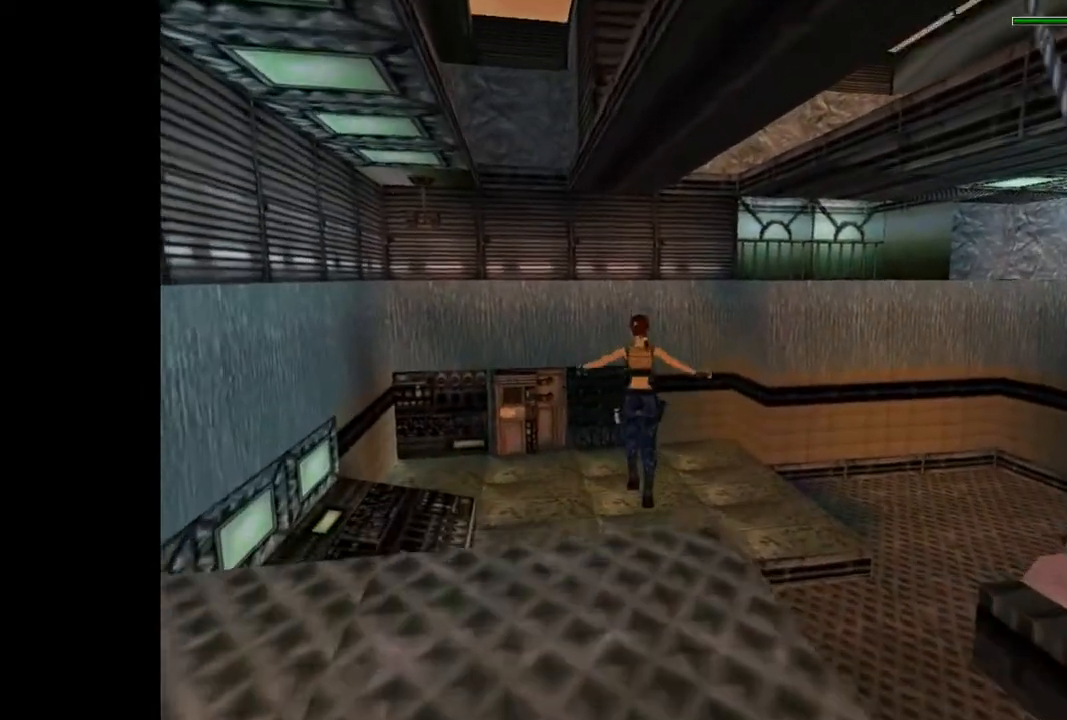
{"buttons": ["DPAD_UP"], "events": []}
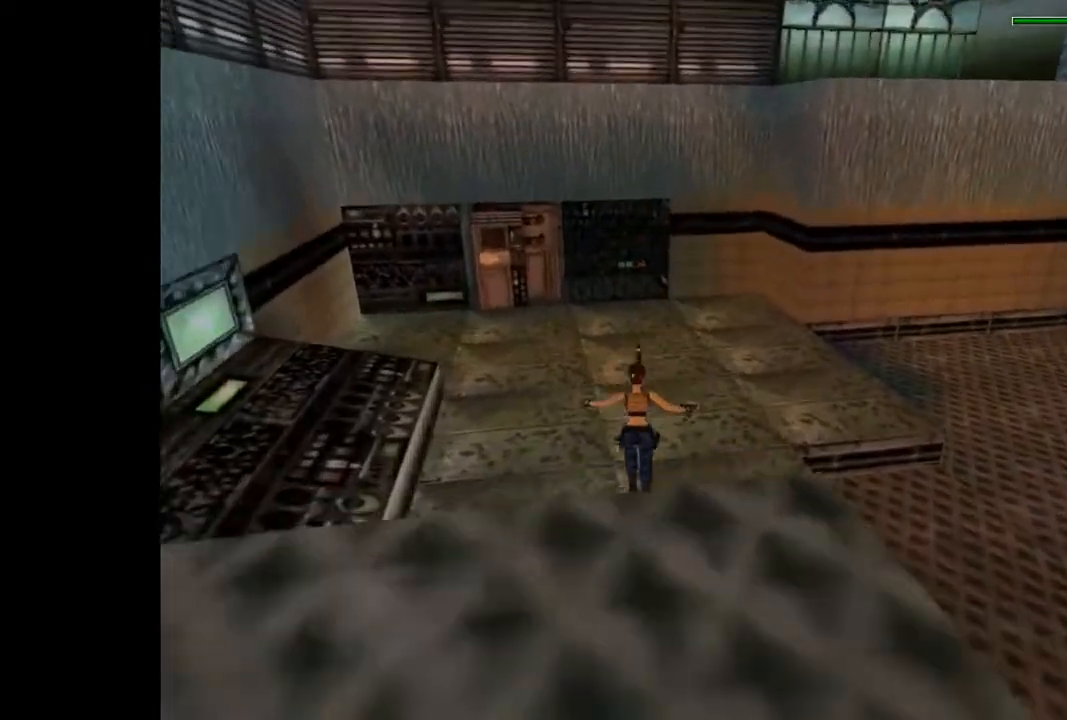
{"buttons": ["DPAD_UP"], "events": [[100, "DPAD_RIGHT", "down"], [333, "DPAD_RIGHT", "up"]]}
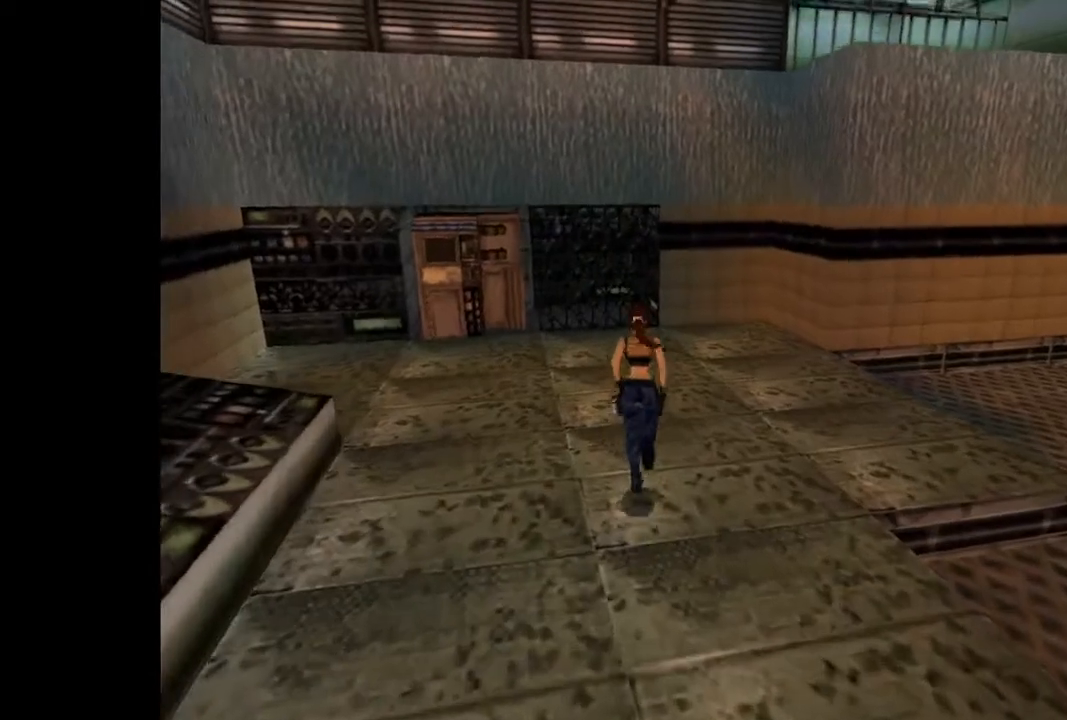
{"buttons": ["DPAD_UP", "DPAD_RIGHT"], "events": [[433, "DPAD_RIGHT", "down"]]}
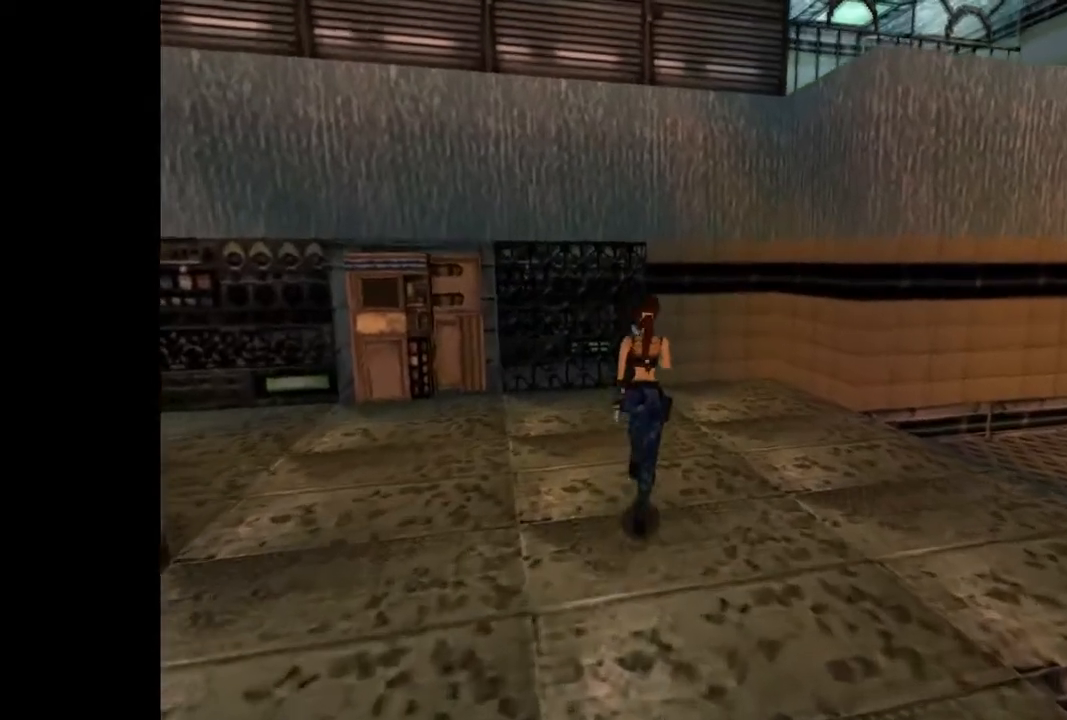
{"buttons": ["DPAD_UP"], "events": [[367, "DPAD_RIGHT", "up"]]}
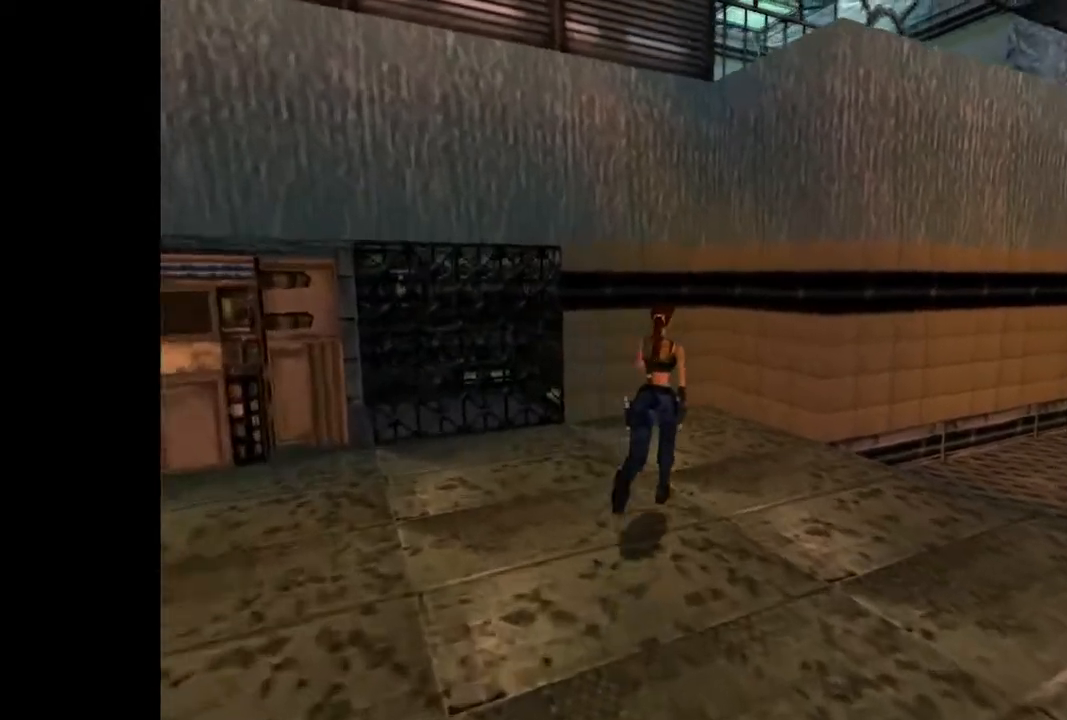
{"buttons": ["DPAD_UP", "DPAD_RIGHT"], "events": [[100, "DPAD_RIGHT", "down"]]}